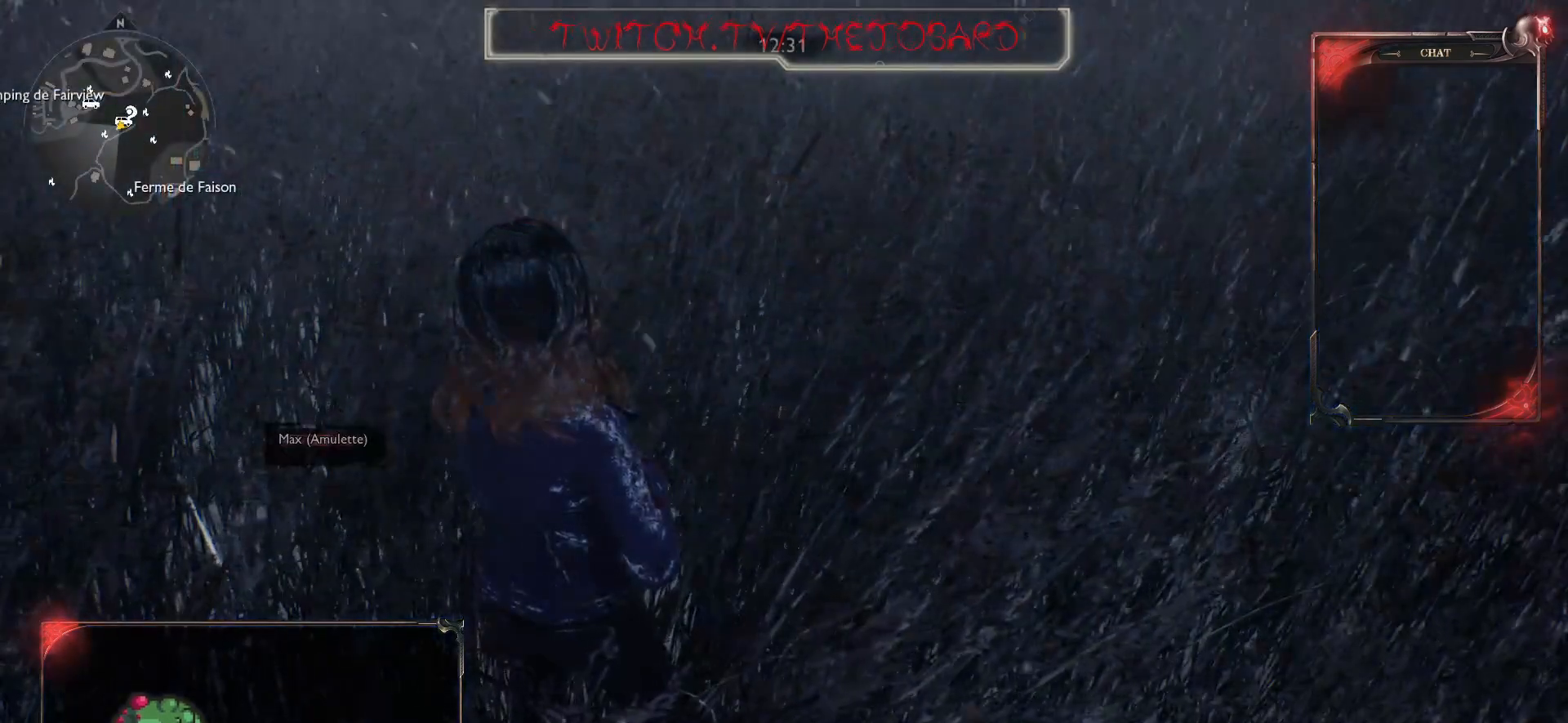
Gameplay with keyboard and mouse; each line is a JSON object with the keys and mouse buttons held at the frame after it. "events" lists presses ("down") and releases ("up") of "a", "ctrl", "d", "e", "f", "q", "r", "s", "shift", "space", "tab", "z", "mouse_left", "mouse_wheel" and "mouse_right" between this image and that frame as [ms after this image, input, new state], when the widget could be followed in between. "mouse_left", "mouse_wheel", "mouse_right" = the "left", "wheel", "right" buttons of the "mouse" list. No other keys are recorded. "wheel" means that the mouse wheel is clicked or scrolled. Mouse movement is not recorded.
{"keys": ["z"], "mouse": [], "events": [[67, "r", "down"], [167, "r", "up"], [333, "r", "down"], [400, "z", "down"], [467, "r", "up"]]}
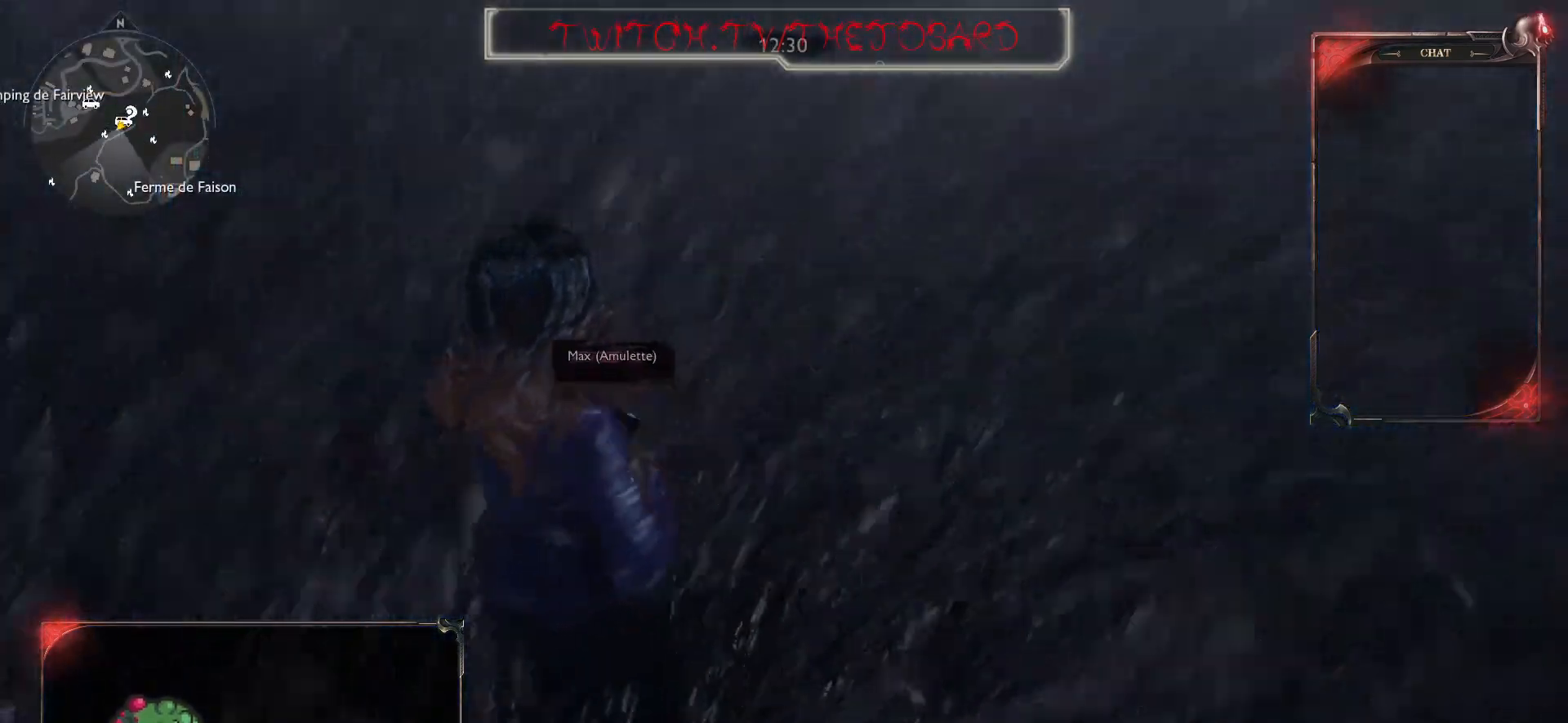
{"keys": [], "mouse": [], "events": [[67, "z", "up"], [350, "z", "down"], [383, "z", "up"]]}
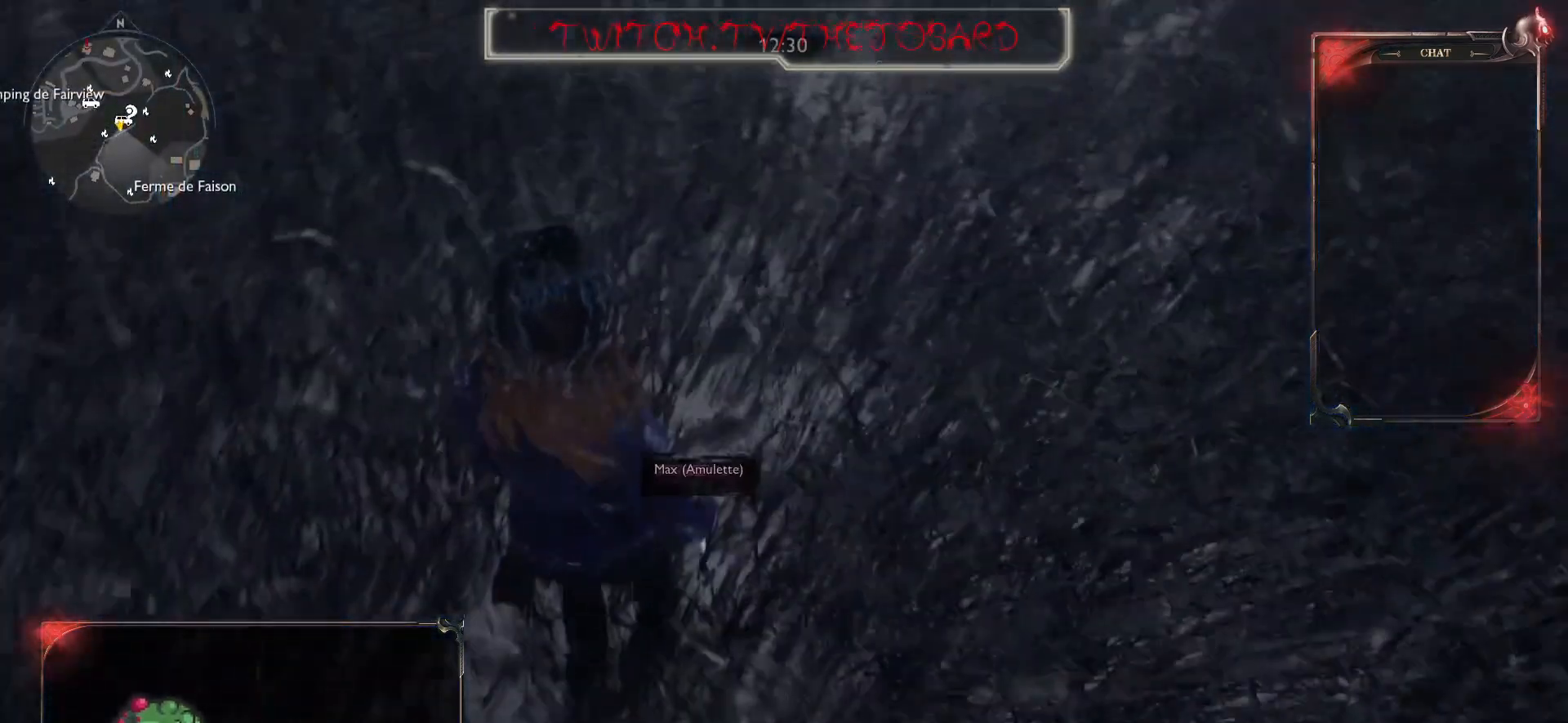
{"keys": ["q"], "mouse": [], "events": [[417, "q", "down"]]}
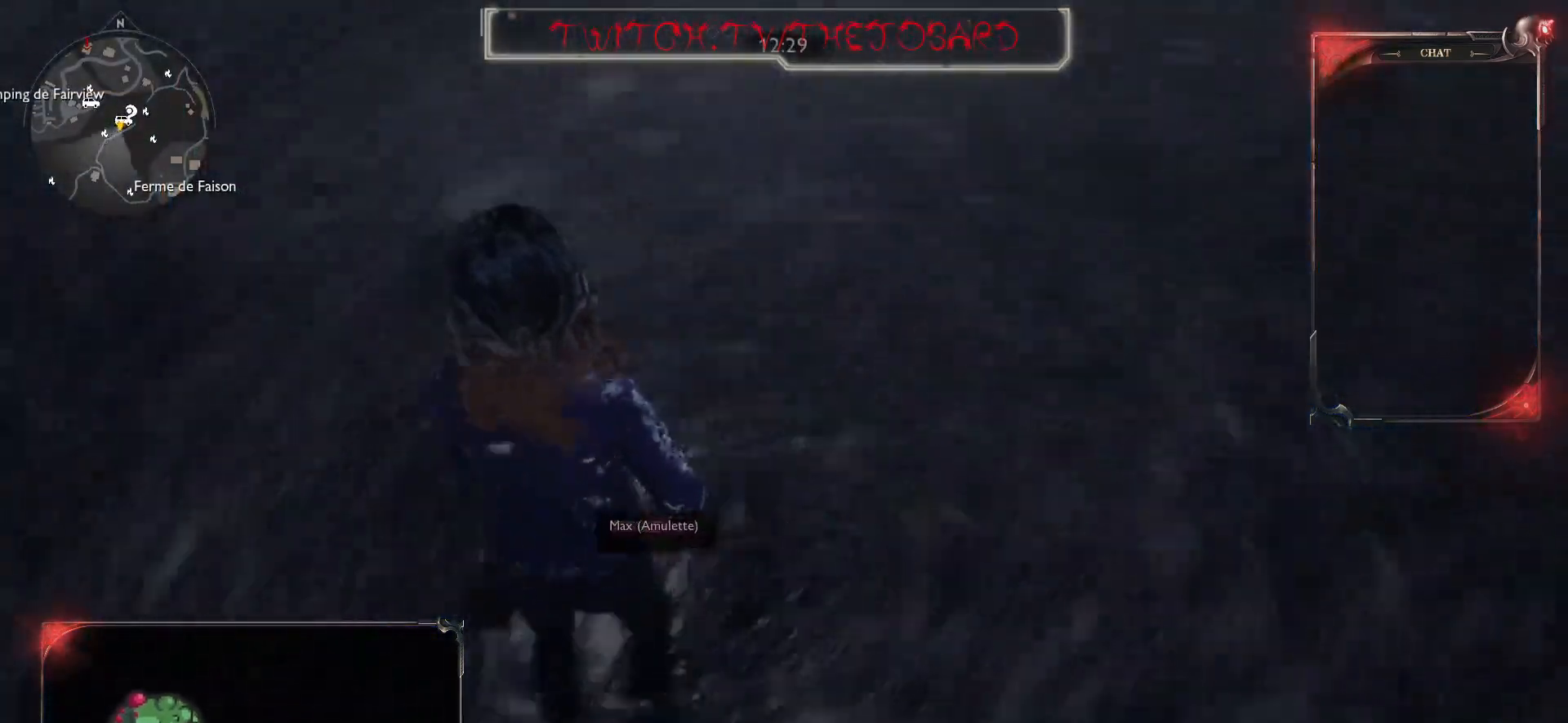
{"keys": ["z"], "mouse": ["left"], "events": [[50, "s", "down"], [117, "q", "up"], [200, "s", "up"], [417, "z", "down"], [467, "mouse_left", "down"]]}
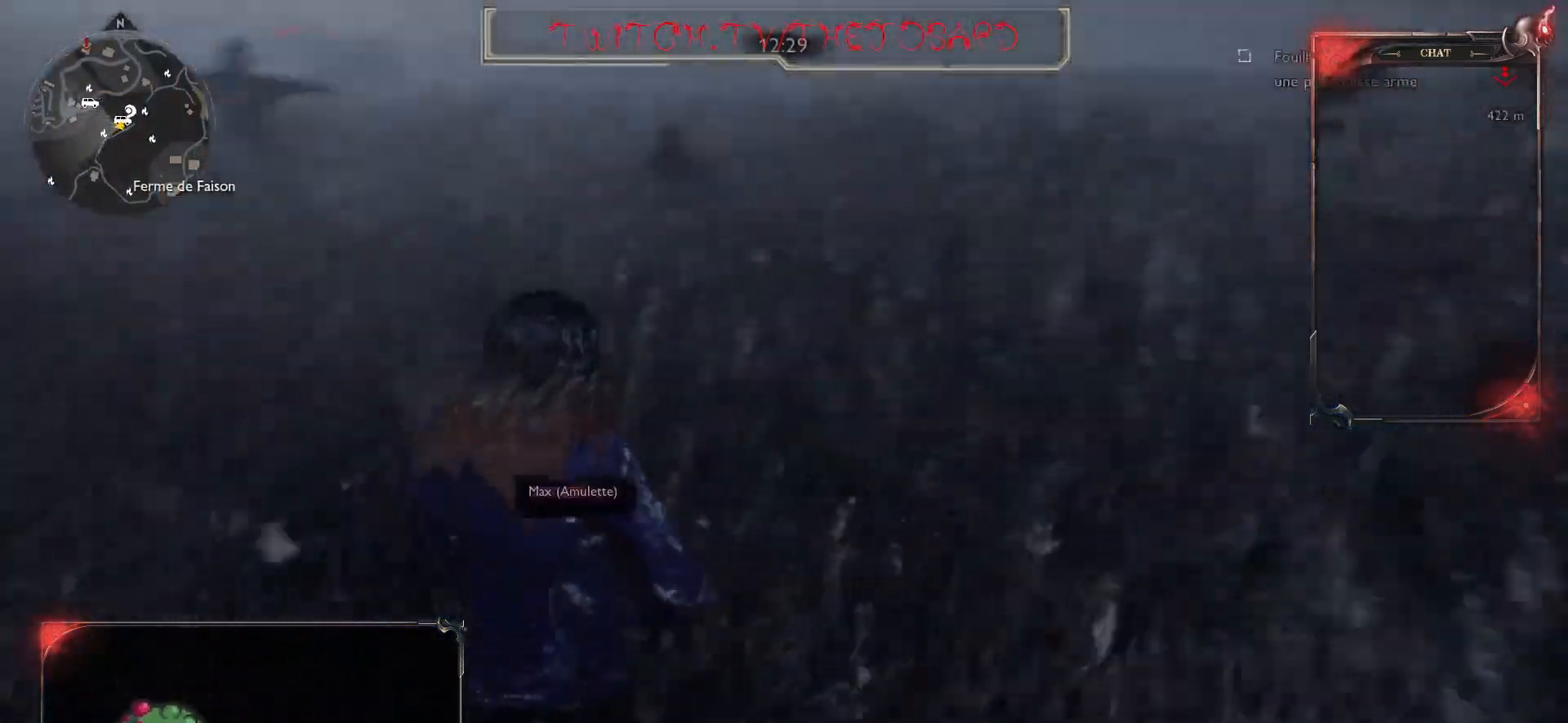
{"keys": ["z"], "mouse": ["left"], "events": [[100, "mouse_left", "up"], [283, "mouse_left", "down"], [417, "mouse_left", "up"], [500, "mouse_left", "down"]]}
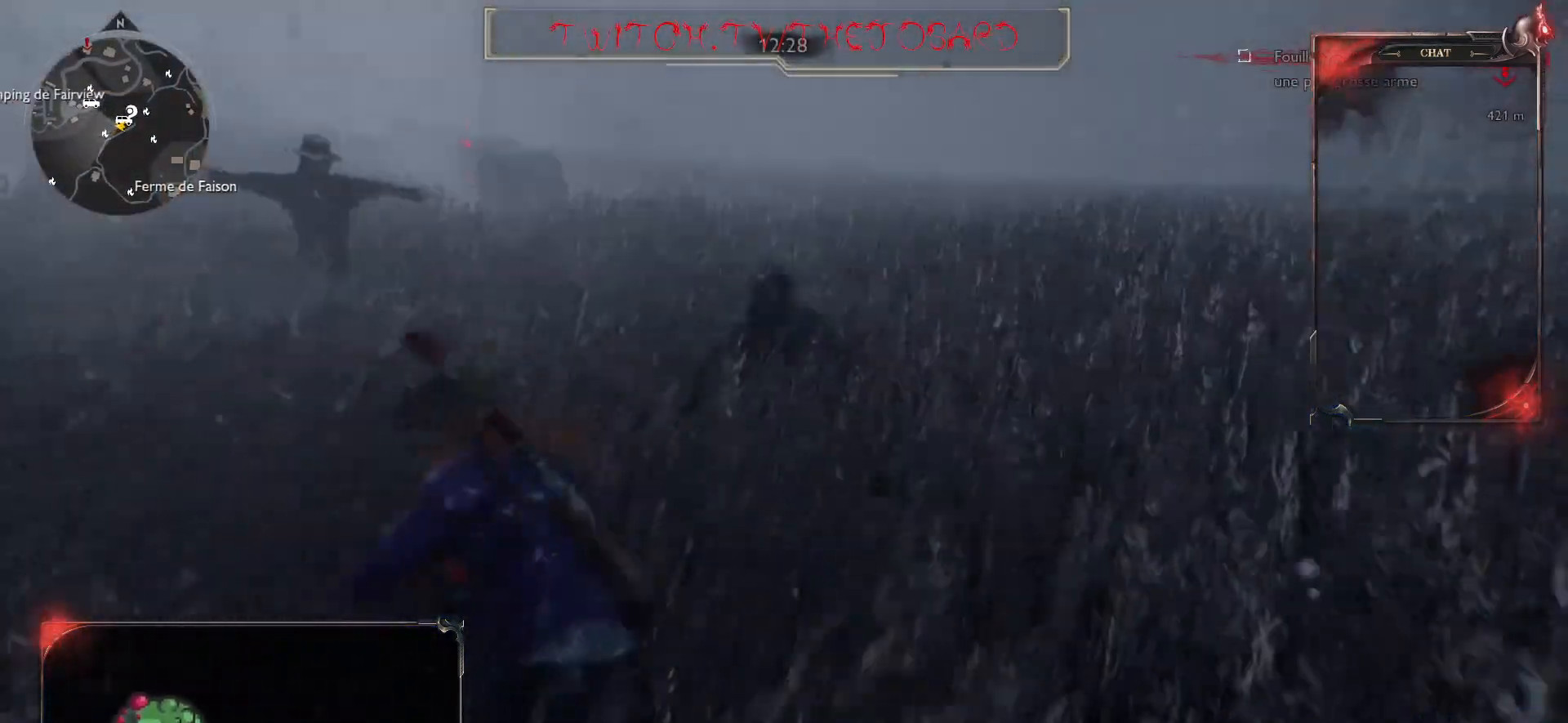
{"keys": ["z"], "mouse": [], "events": [[100, "mouse_left", "up"], [183, "mouse_left", "down"], [283, "mouse_left", "up"], [350, "mouse_left", "down"], [450, "mouse_left", "up"]]}
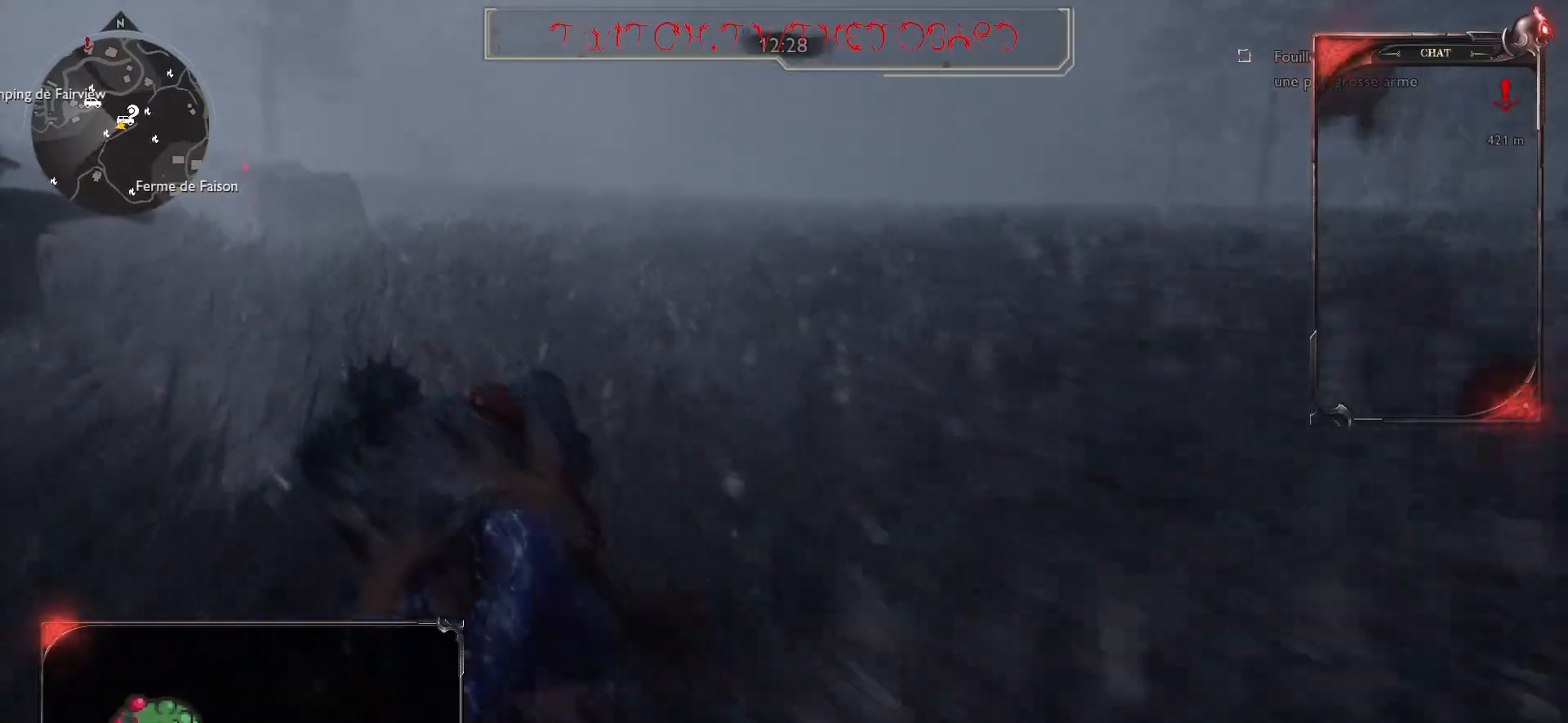
{"keys": ["z"], "mouse": [], "events": [[33, "mouse_left", "down"], [100, "mouse_left", "up"], [167, "mouse_left", "down"], [267, "mouse_left", "up"], [333, "mouse_left", "down"], [417, "mouse_left", "up"]]}
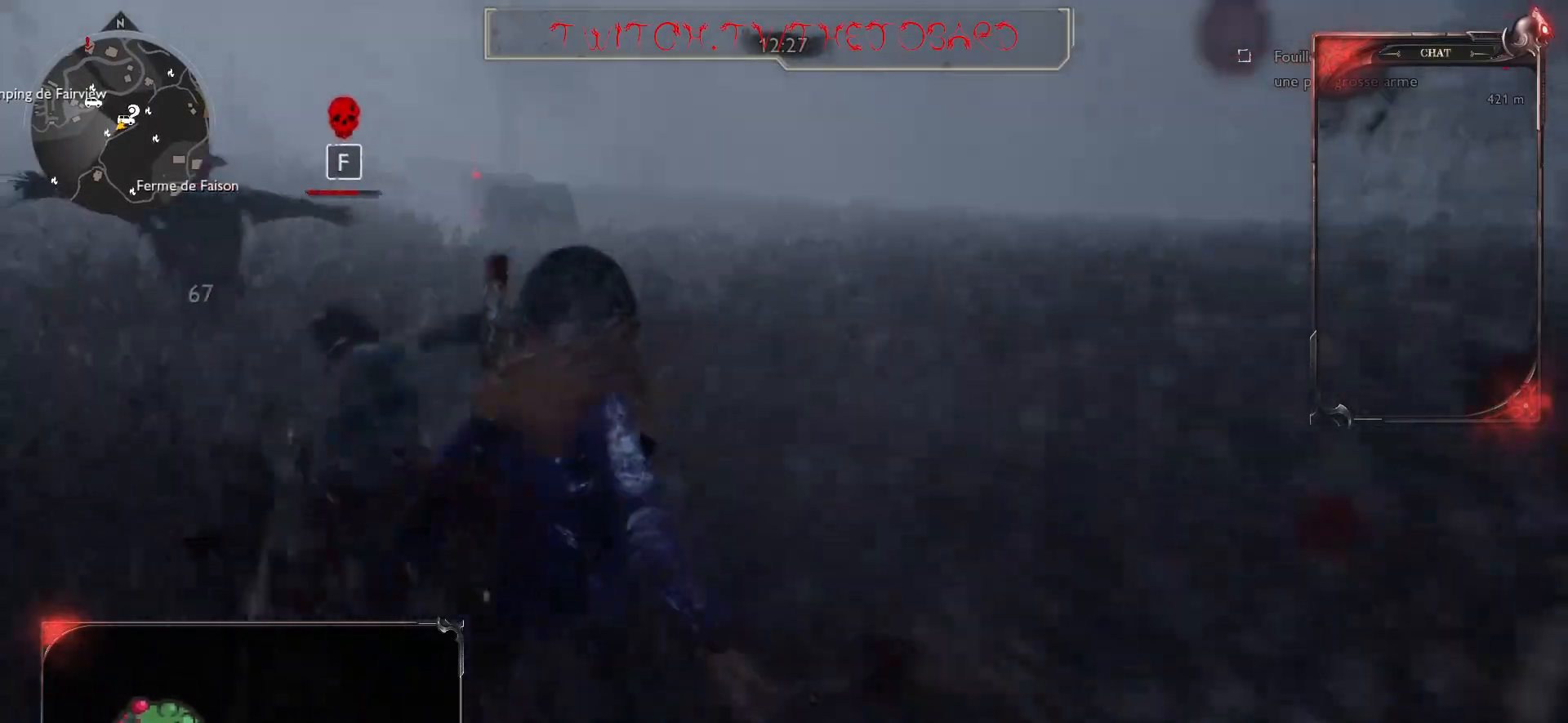
{"keys": [], "mouse": [], "events": [[33, "z", "up"], [167, "f", "down"], [300, "f", "up"]]}